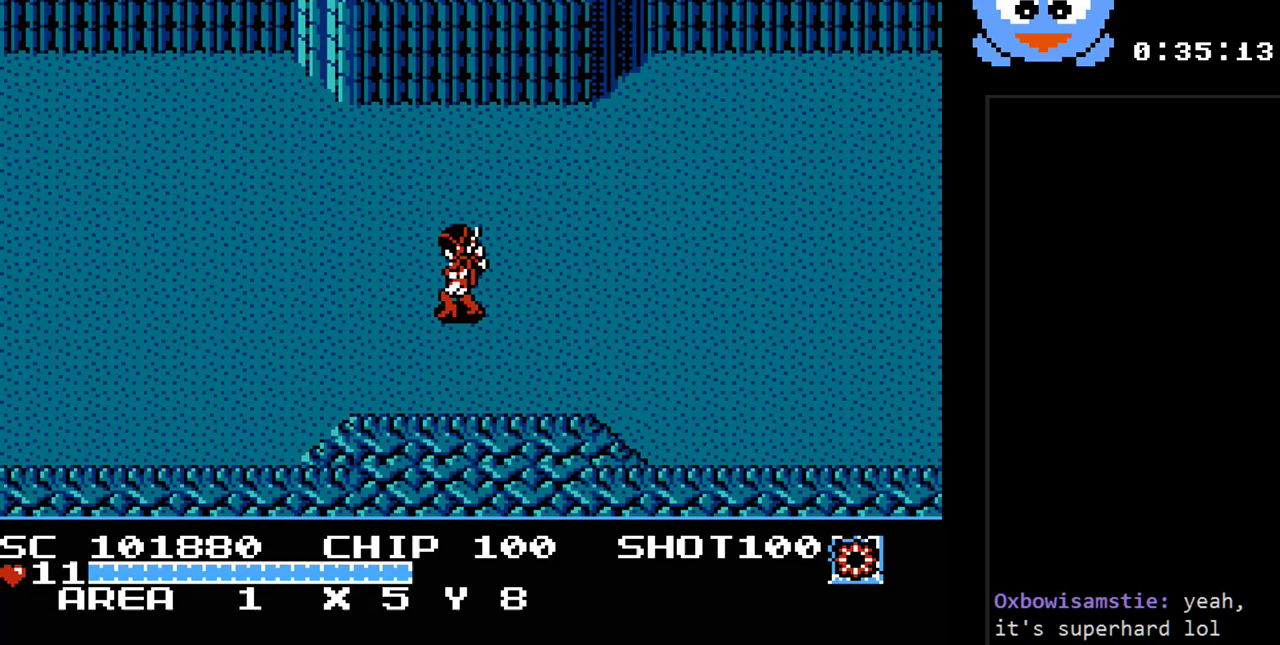
Gameplay with a controller (Nintendo layout); each line is a JSON object with the inputs held at the frame after it. "events" lists button and stick changes between this image and that frame as [ms after this image, input, new state], when the widget could be followed in between. Not read: L3 R3.
{"buttons": ["Y", "DPAD_LEFT"], "events": [[133, "DPAD_LEFT", "down"], [200, "Y", "down"]]}
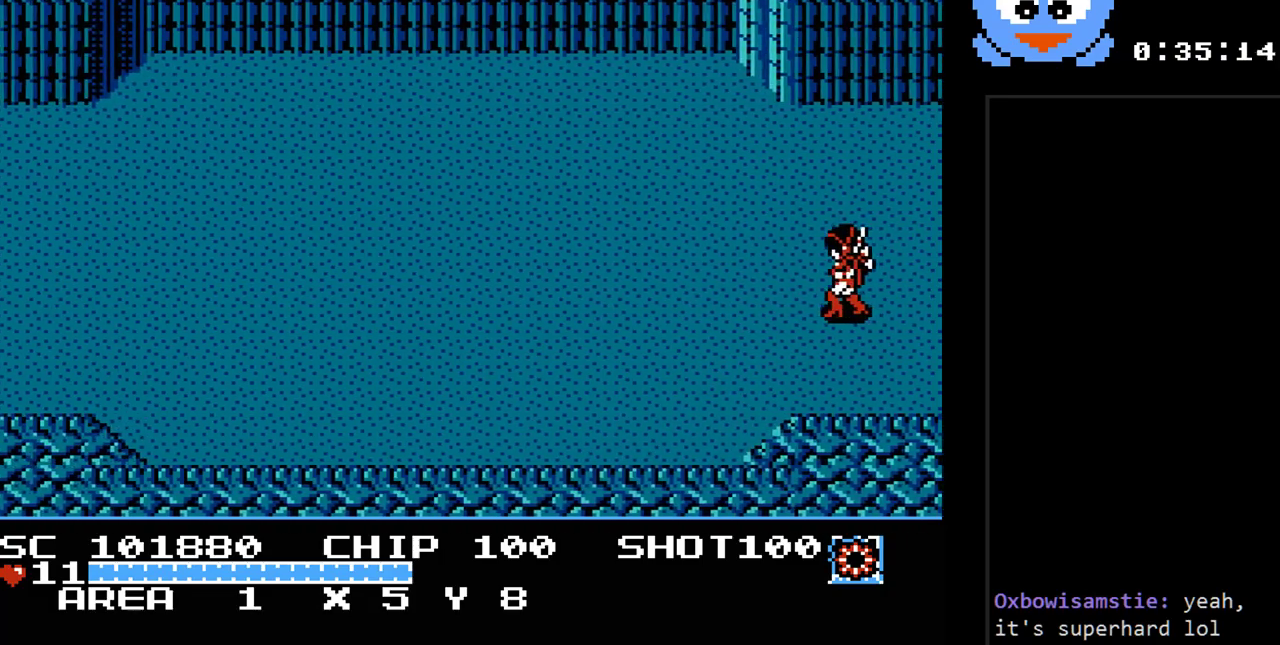
{"buttons": ["Y", "DPAD_LEFT"], "events": []}
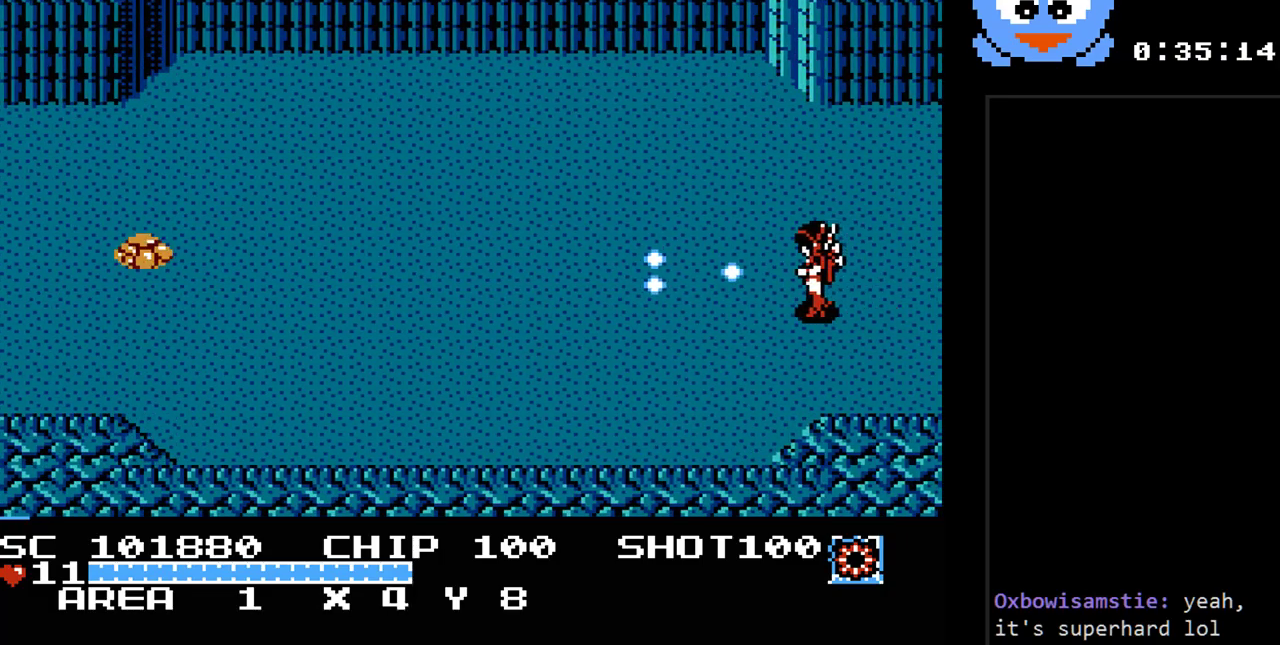
{"buttons": ["Y", "DPAD_UP", "DPAD_LEFT"], "events": [[383, "DPAD_UP", "down"]]}
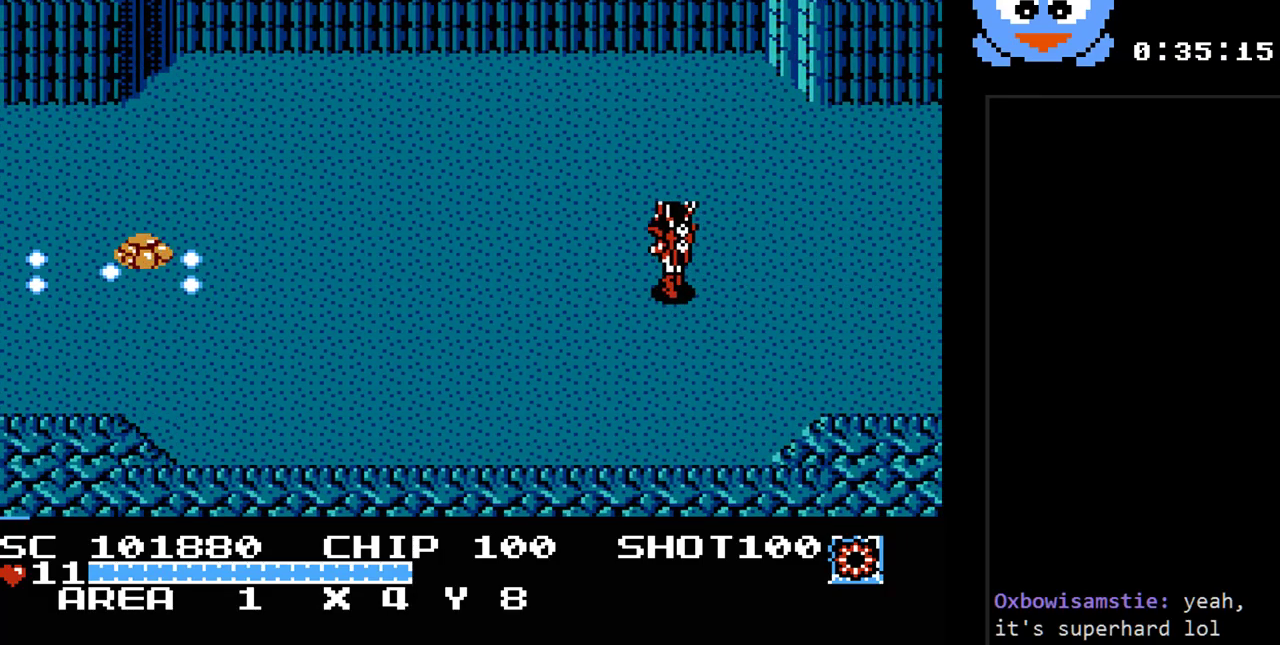
{"buttons": ["Y", "DPAD_UP", "DPAD_LEFT"], "events": [[50, "DPAD_UP", "up"], [500, "DPAD_UP", "down"]]}
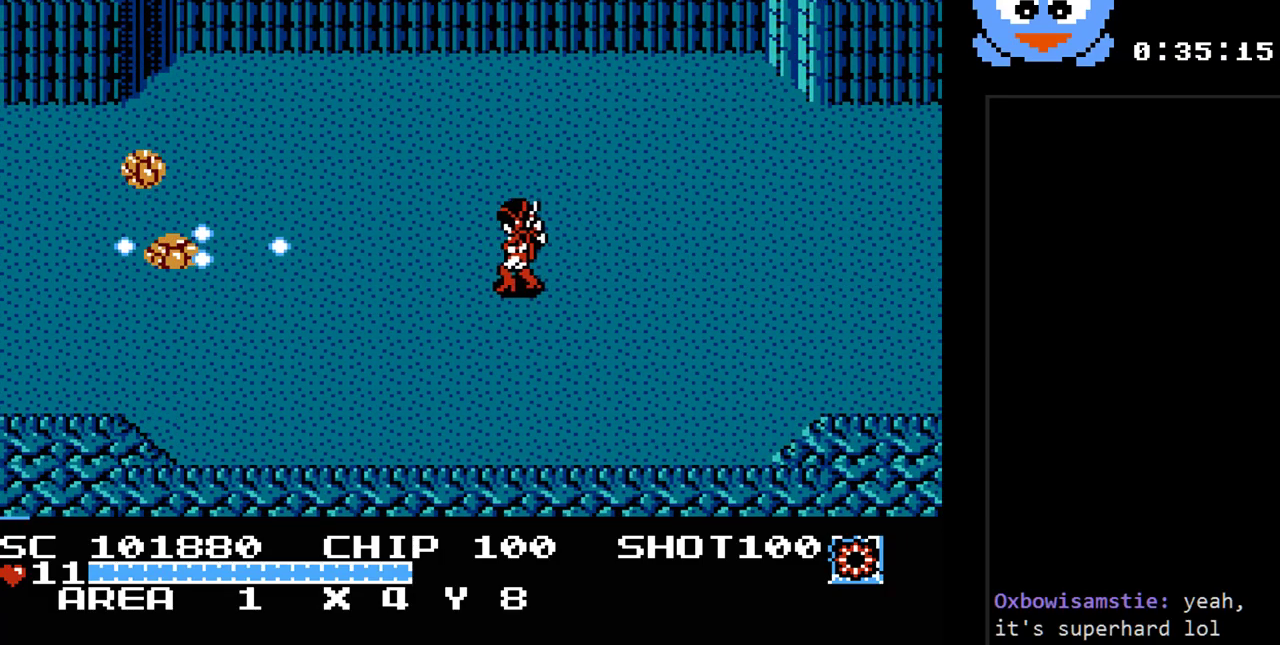
{"buttons": ["Y", "DPAD_UP"], "events": [[50, "DPAD_LEFT", "up"], [217, "DPAD_RIGHT", "down"], [317, "DPAD_UP", "up"], [467, "DPAD_UP", "down"], [500, "DPAD_RIGHT", "up"]]}
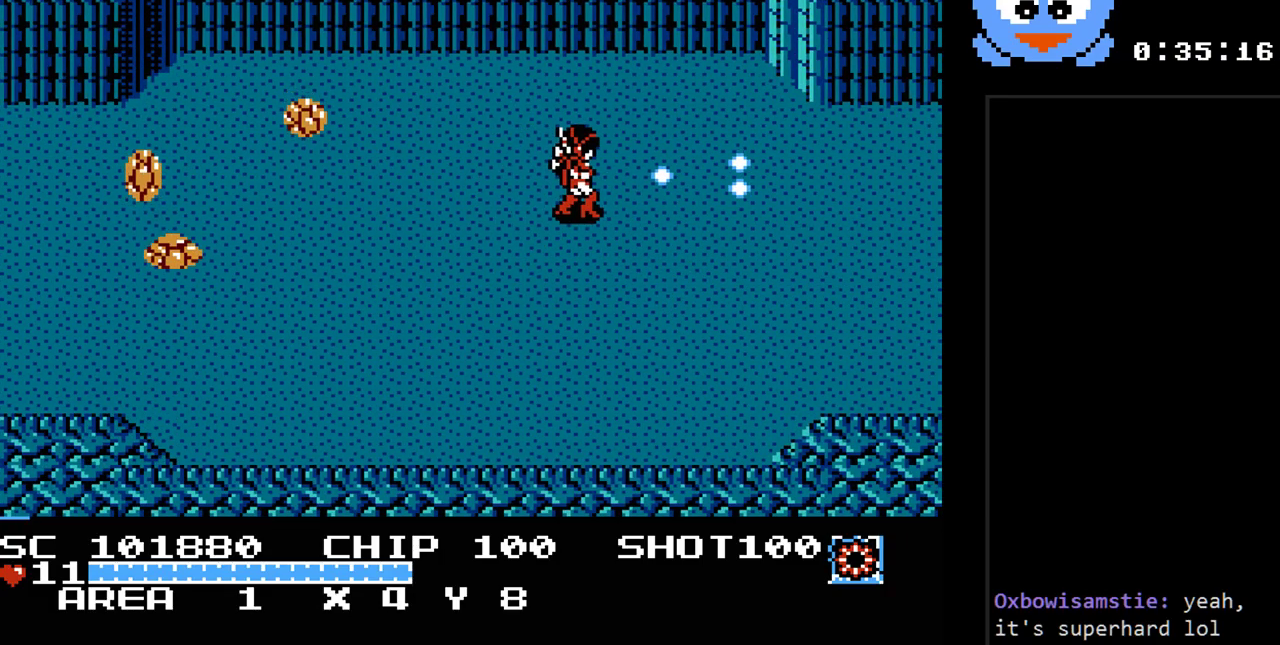
{"buttons": ["Y", "DPAD_LEFT"], "events": [[167, "DPAD_LEFT", "down"], [233, "DPAD_UP", "up"]]}
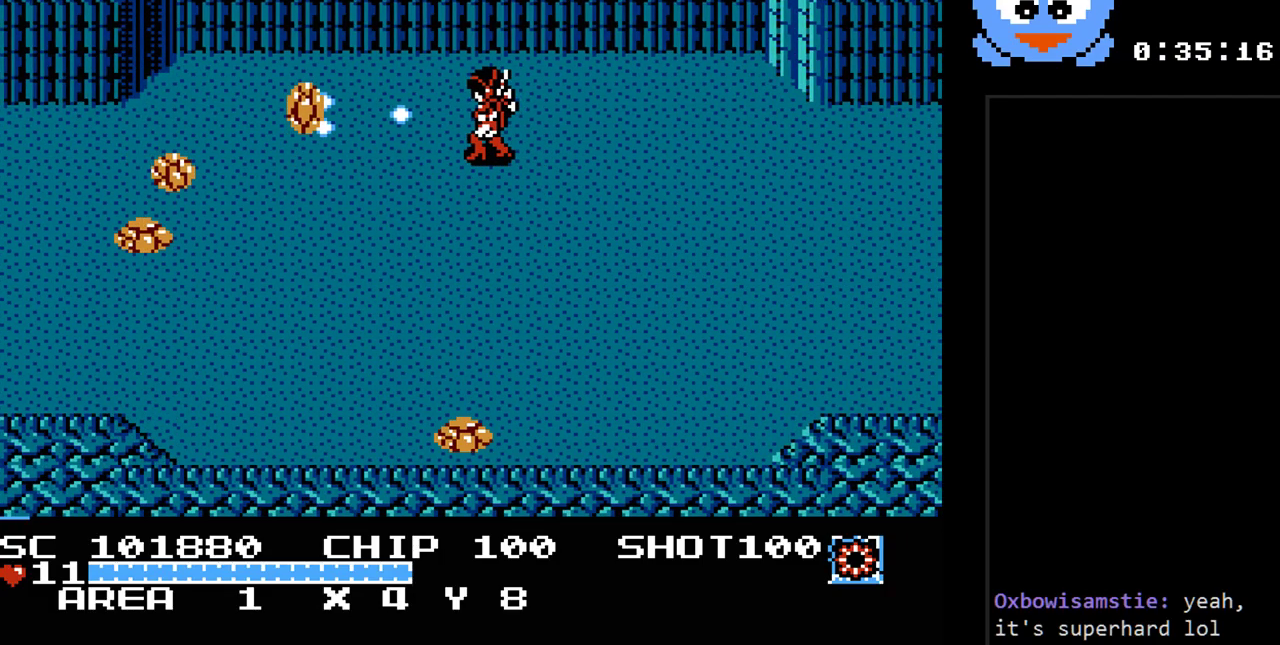
{"buttons": ["Y", "DPAD_LEFT"], "events": [[50, "DPAD_LEFT", "up"], [500, "DPAD_LEFT", "down"]]}
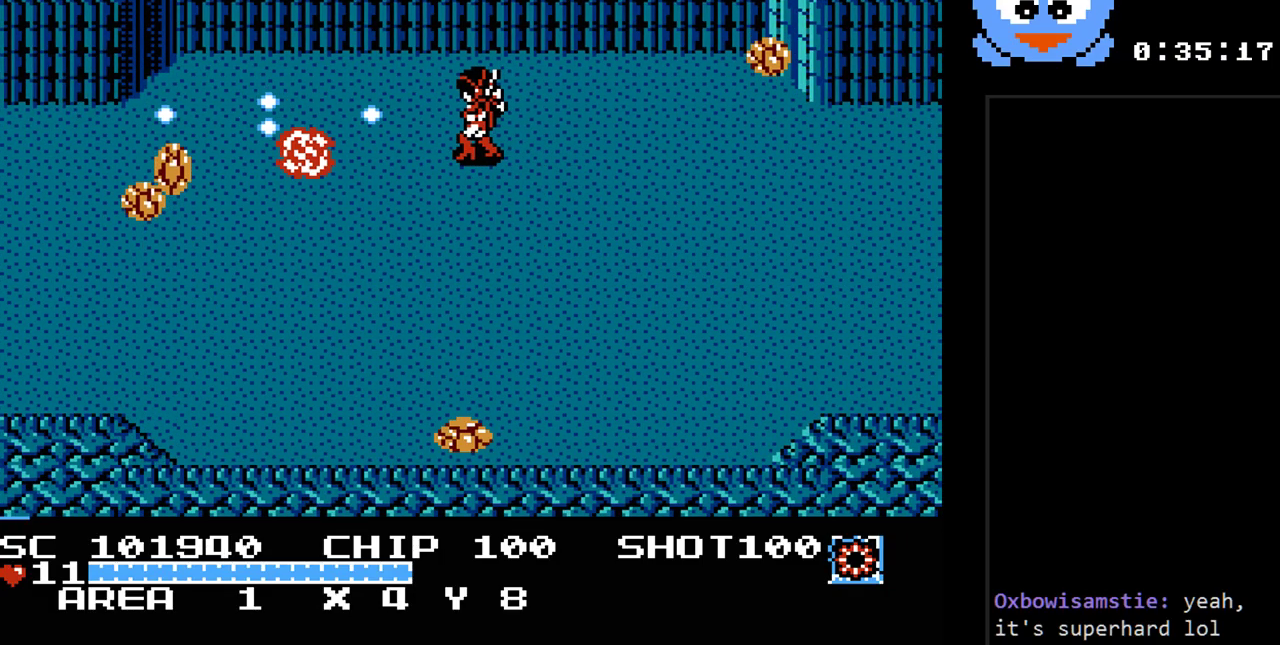
{"buttons": ["Y"], "events": [[250, "DPAD_LEFT", "up"], [250, "DPAD_RIGHT", "down"], [483, "DPAD_RIGHT", "up"]]}
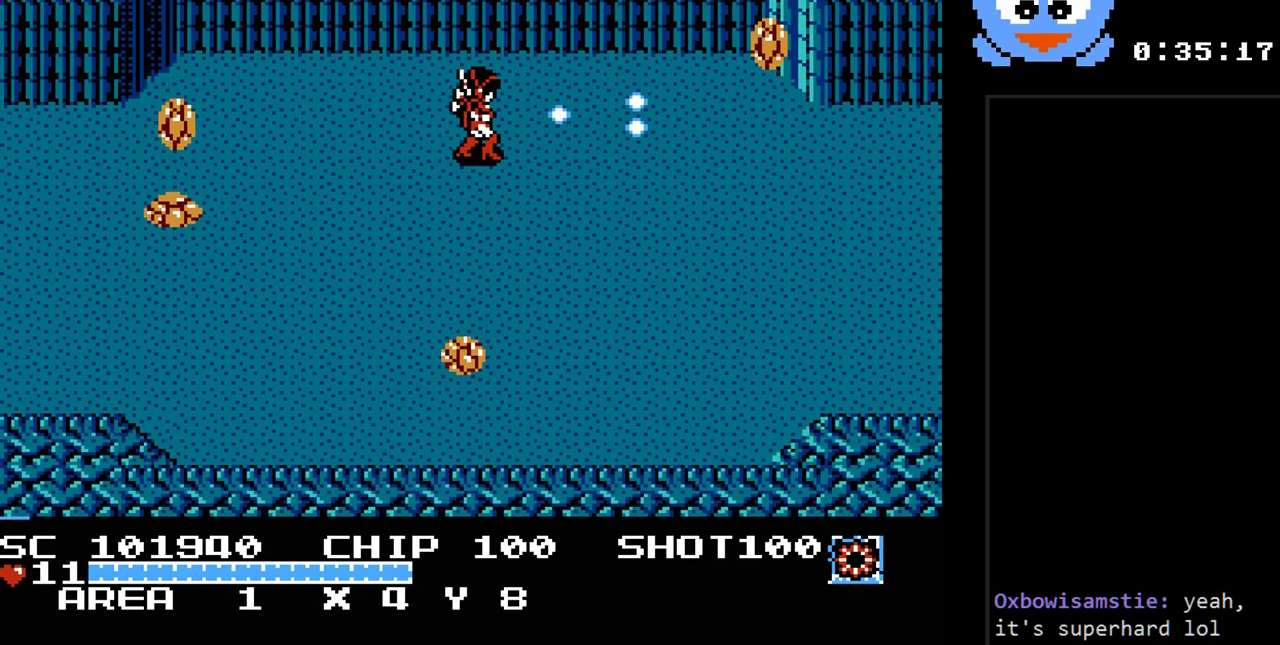
{"buttons": ["Y"], "events": []}
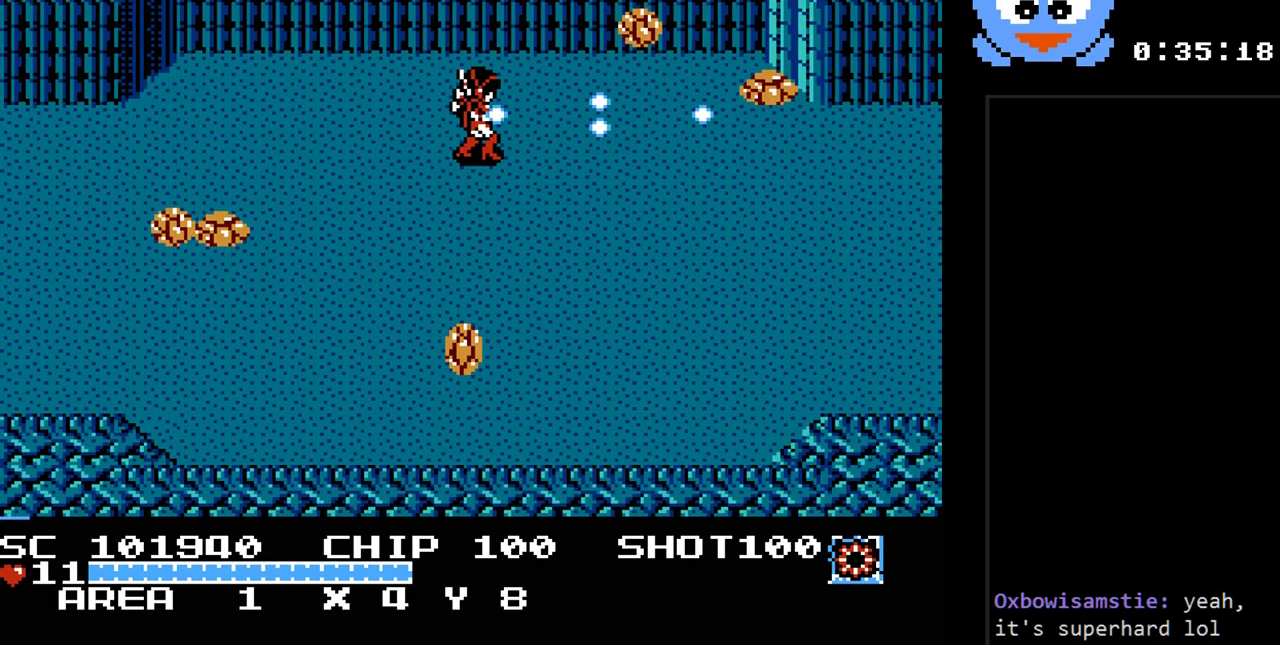
{"buttons": ["Y"], "events": [[50, "DPAD_UP", "down"], [183, "DPAD_RIGHT", "down"], [183, "DPAD_UP", "up"], [333, "DPAD_RIGHT", "up"]]}
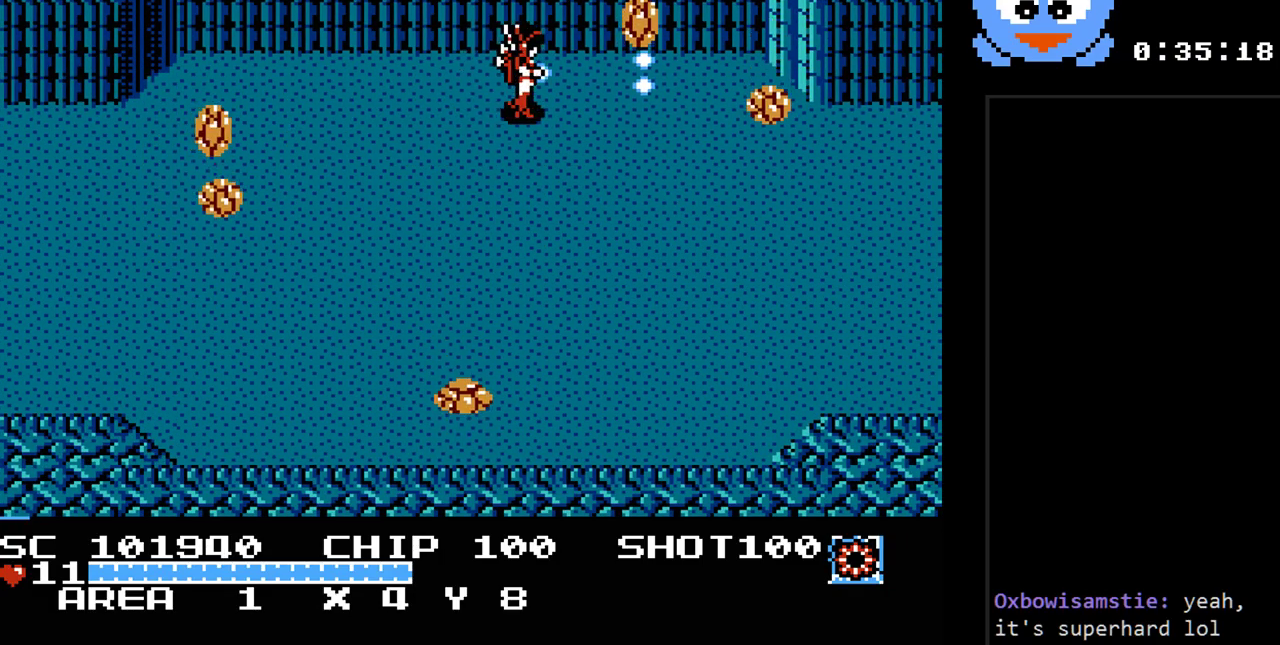
{"buttons": ["Y"], "events": []}
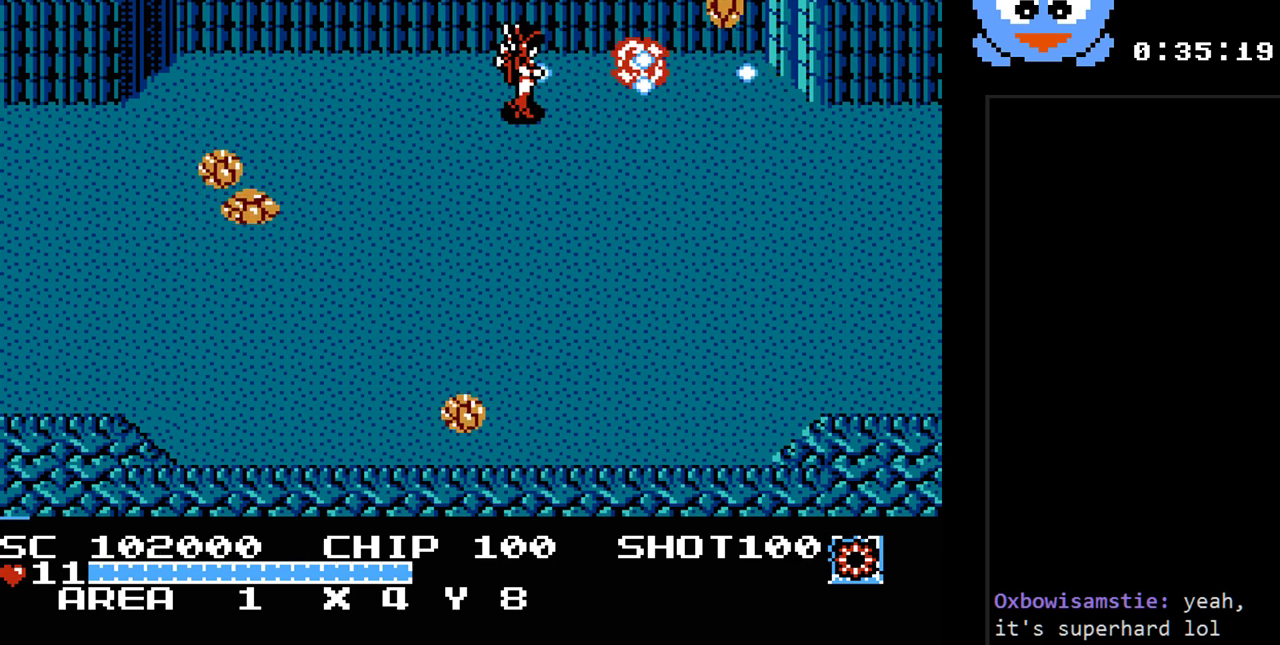
{"buttons": ["Y"], "events": [[233, "DPAD_RIGHT", "down"], [400, "DPAD_RIGHT", "up"]]}
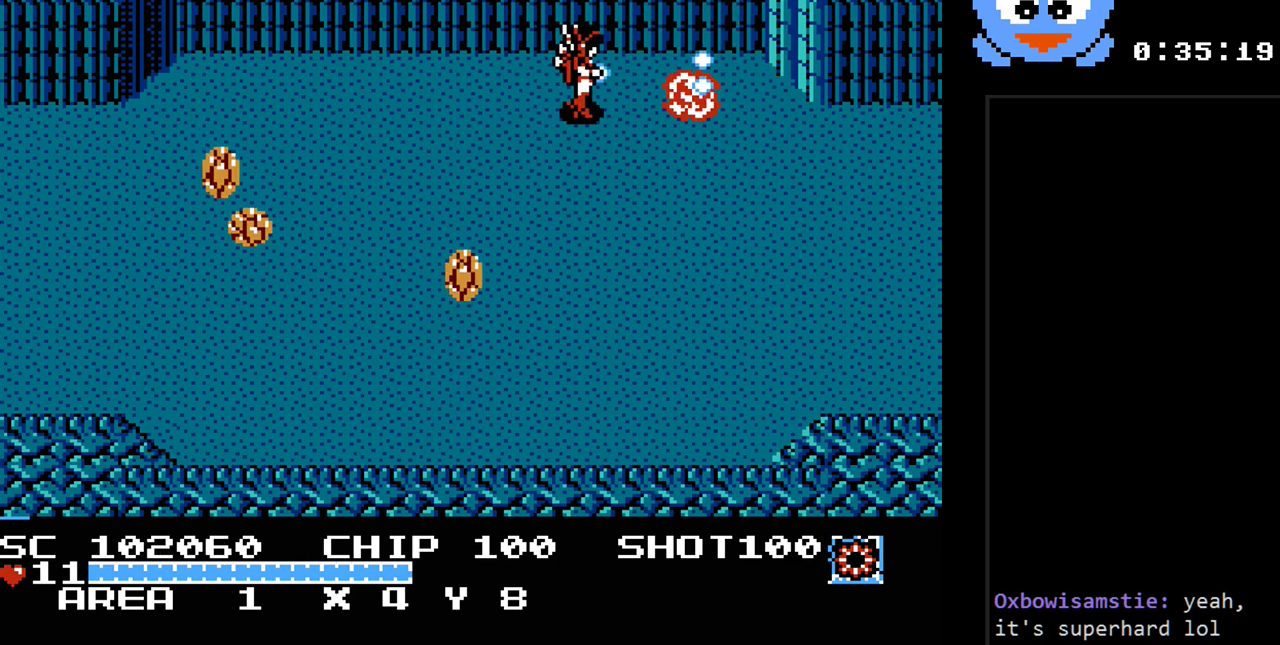
{"buttons": ["DPAD_DOWN", "DPAD_RIGHT"], "events": [[217, "DPAD_DOWN", "down"], [217, "DPAD_RIGHT", "down"], [433, "Y", "up"]]}
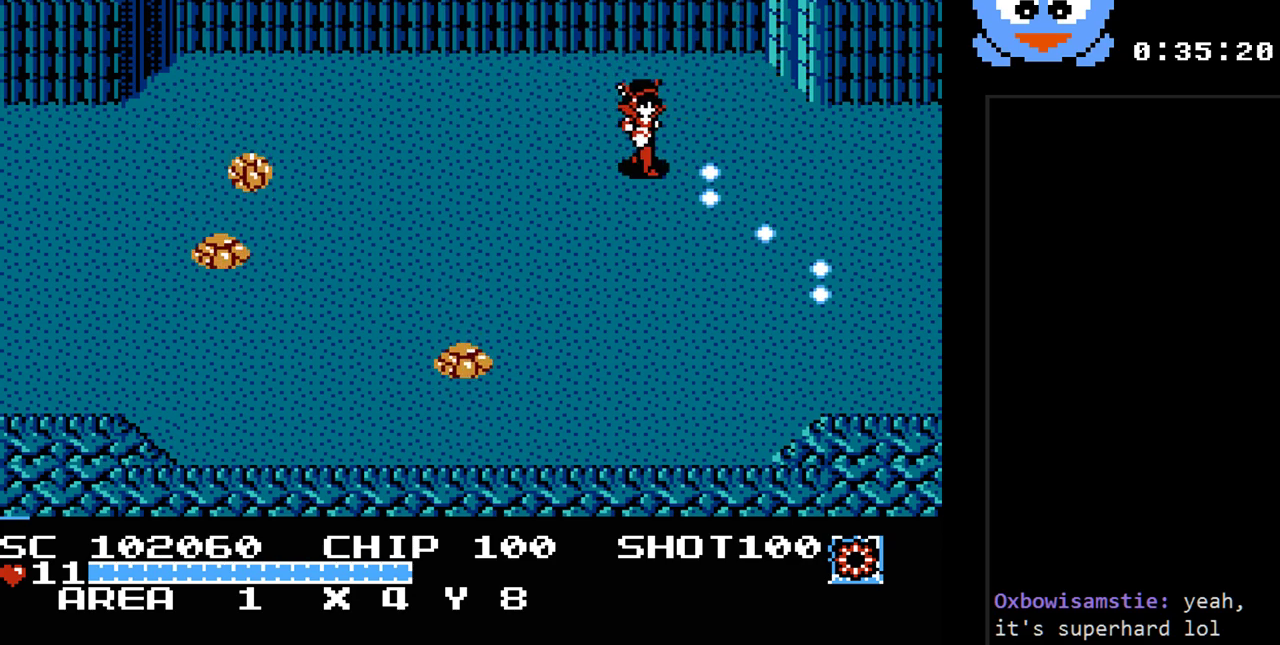
{"buttons": ["DPAD_DOWN"], "events": [[300, "DPAD_RIGHT", "up"]]}
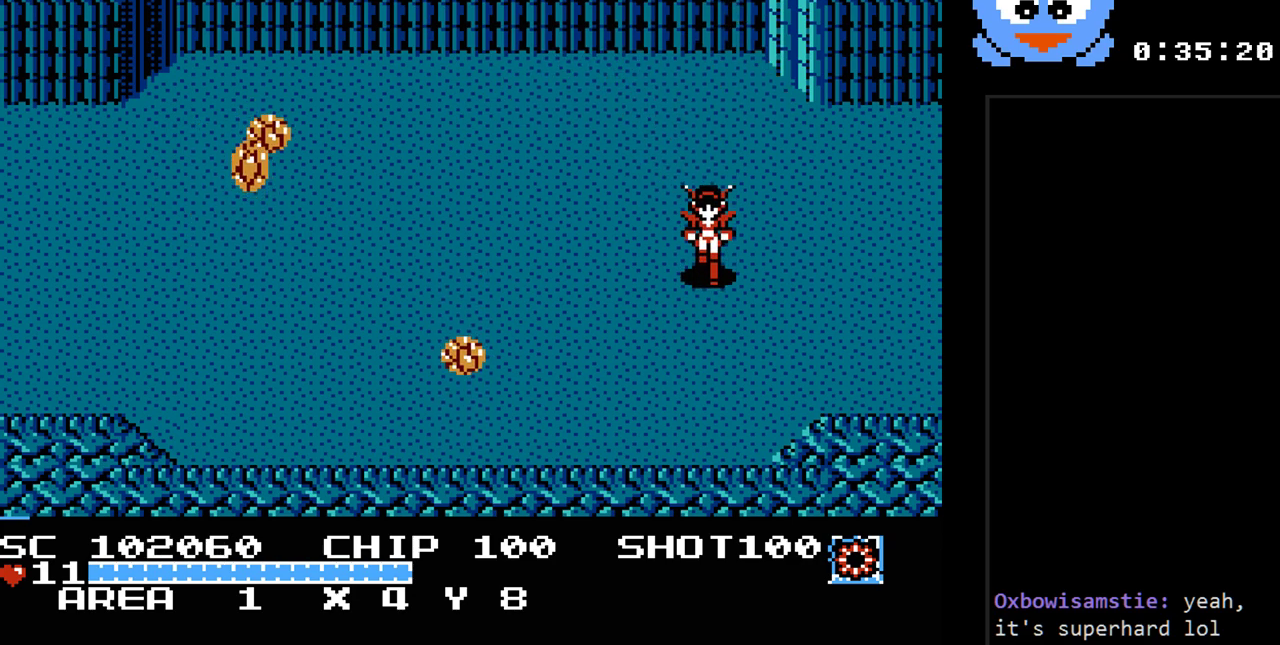
{"buttons": ["Y"], "events": [[367, "DPAD_LEFT", "down"], [400, "DPAD_DOWN", "up"], [433, "Y", "down"], [500, "DPAD_LEFT", "up"]]}
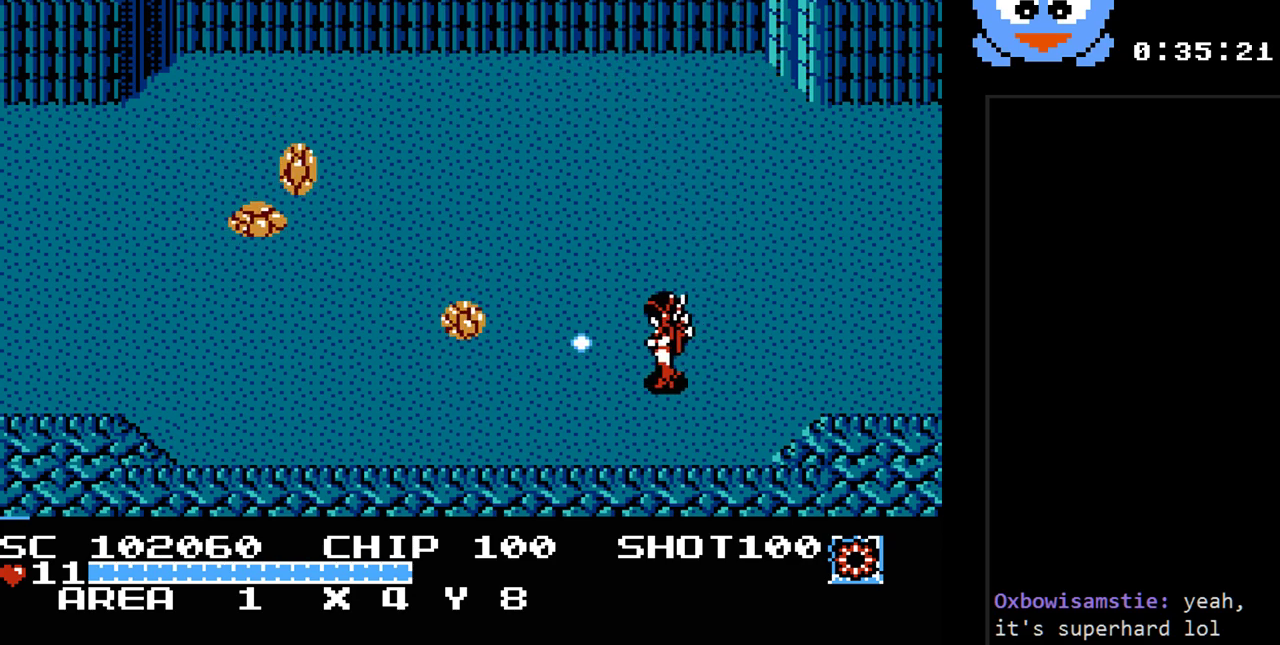
{"buttons": ["Y"], "events": []}
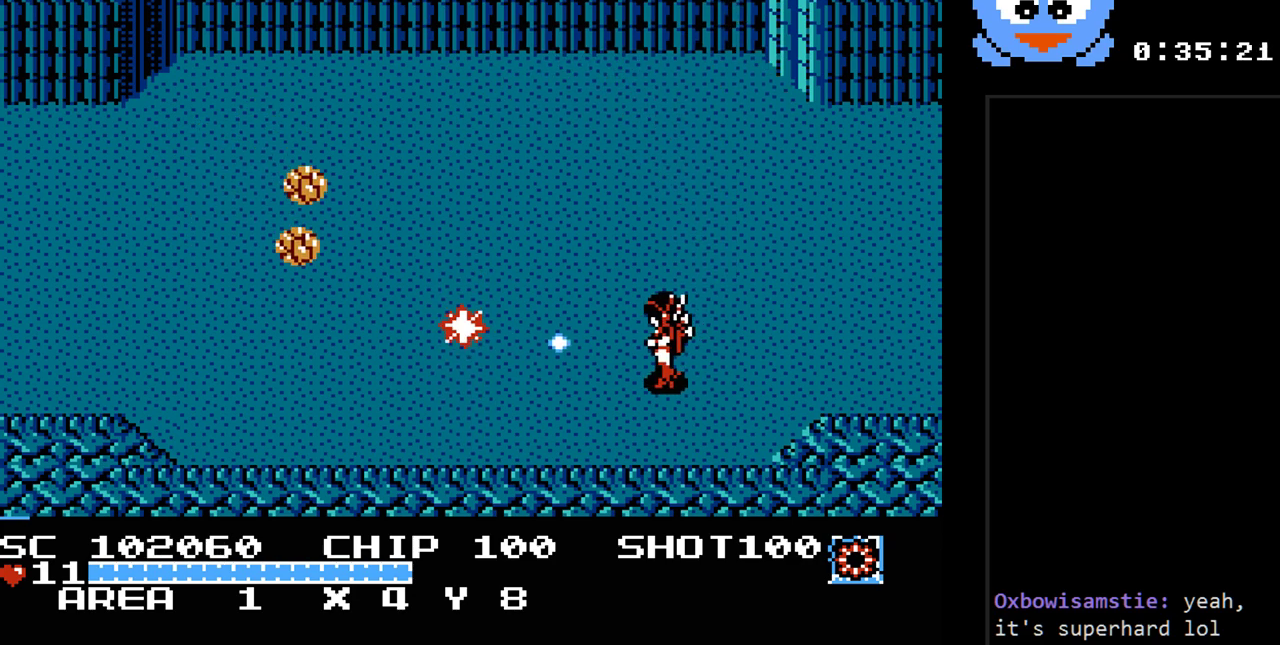
{"buttons": ["DPAD_UP"], "events": [[333, "DPAD_UP", "down"], [450, "Y", "up"]]}
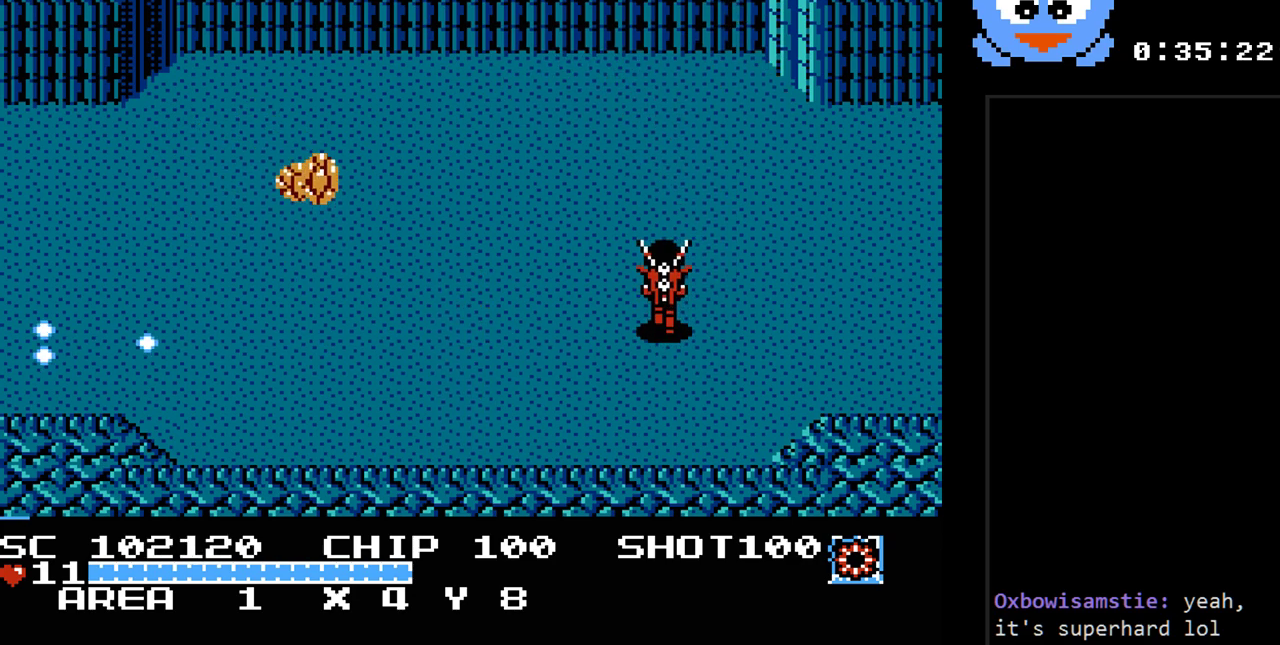
{"buttons": ["Y"], "events": [[250, "DPAD_LEFT", "down"], [333, "DPAD_UP", "up"], [367, "Y", "down"], [433, "DPAD_LEFT", "up"]]}
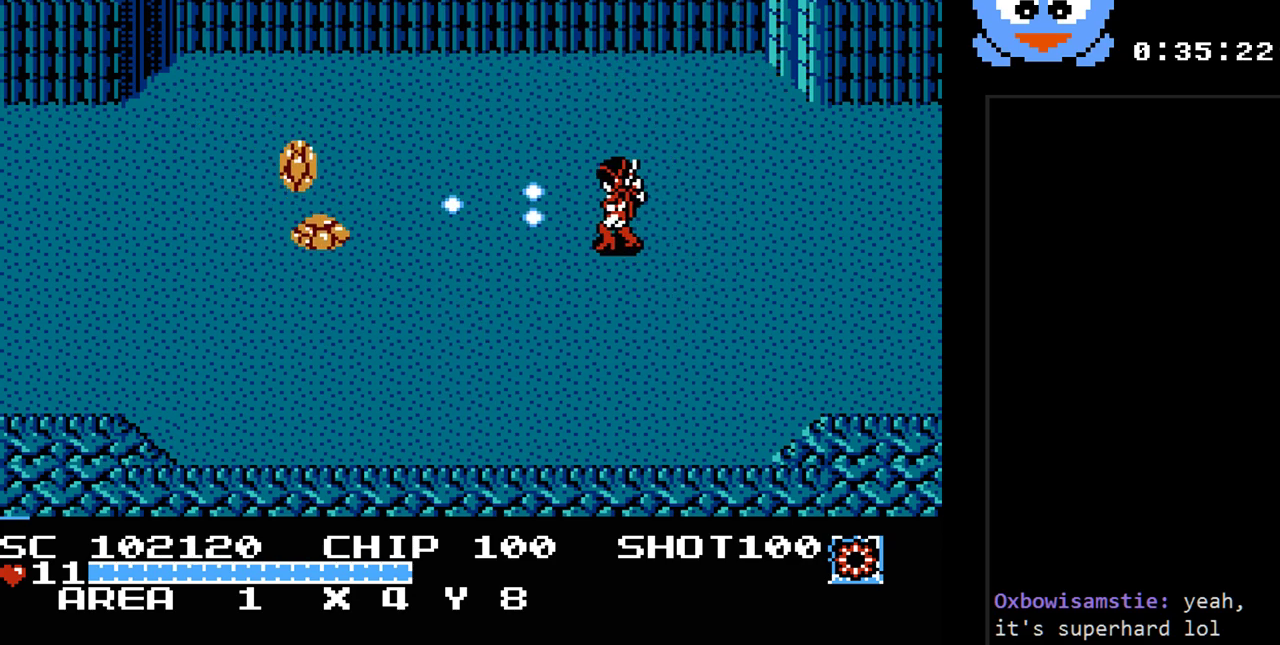
{"buttons": ["Y"], "events": []}
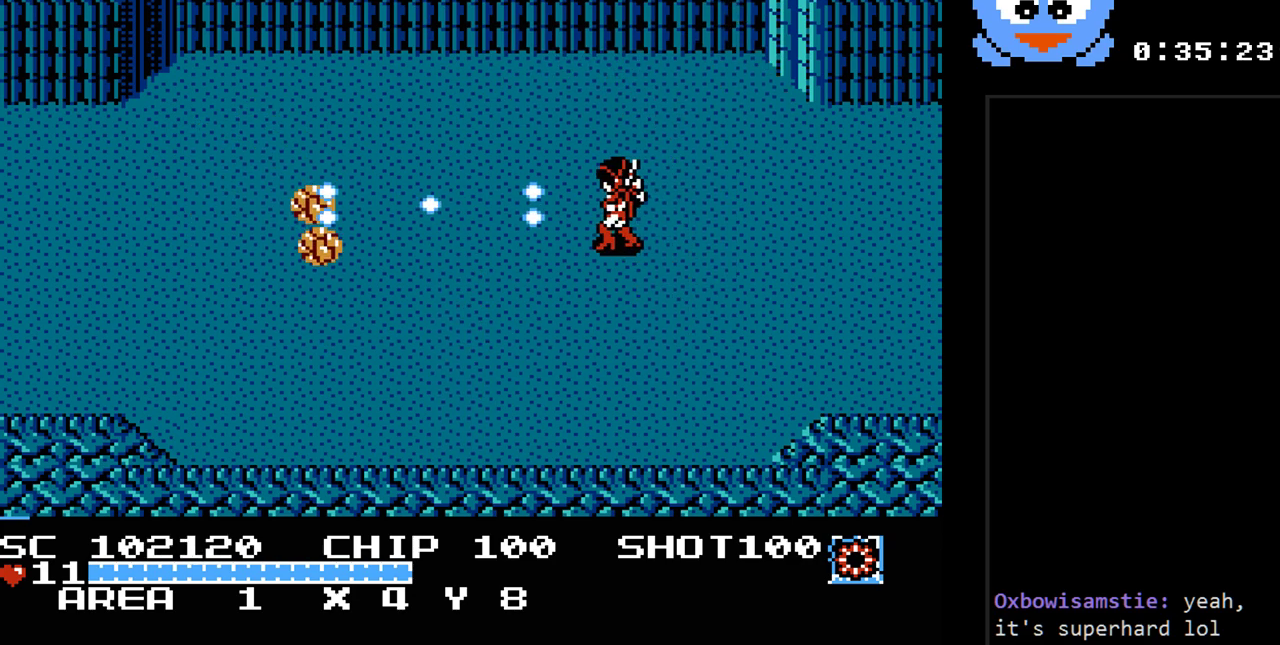
{"buttons": ["Y"], "events": []}
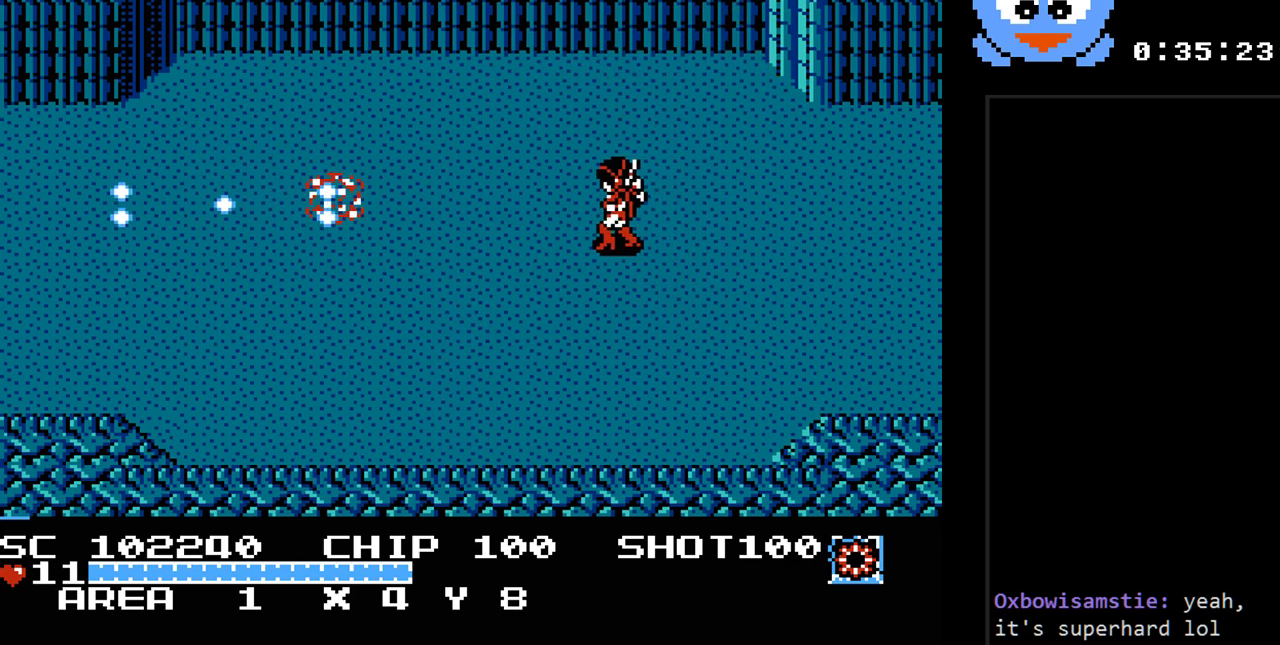
{"buttons": ["DPAD_LEFT"], "events": [[50, "DPAD_LEFT", "down"], [183, "Y", "up"]]}
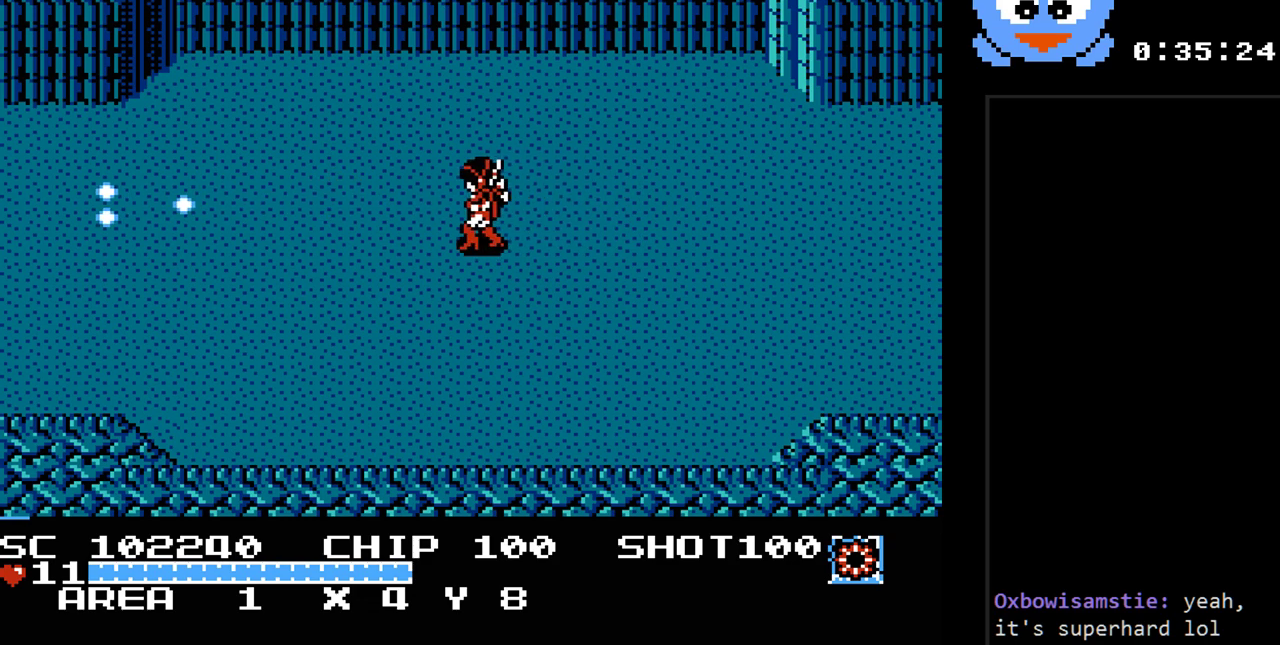
{"buttons": ["DPAD_LEFT"], "events": []}
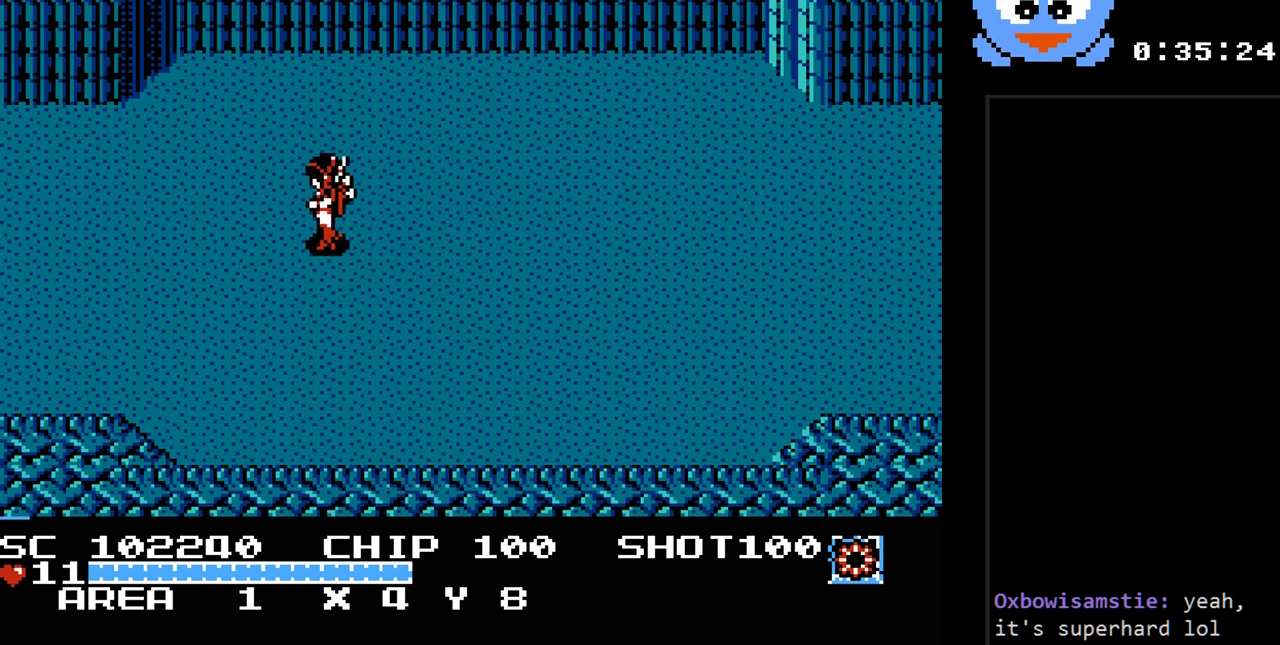
{"buttons": ["DPAD_LEFT"], "events": [[17, "DPAD_DOWN", "down"], [267, "DPAD_DOWN", "up"]]}
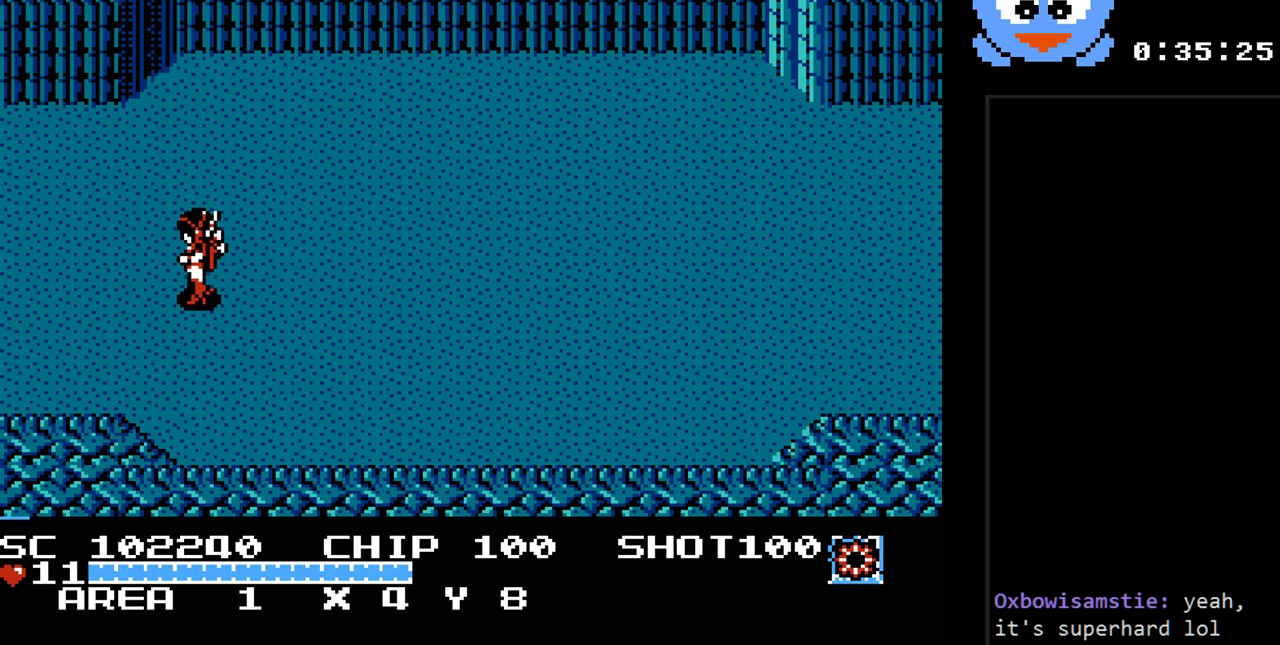
{"buttons": ["DPAD_LEFT"], "events": []}
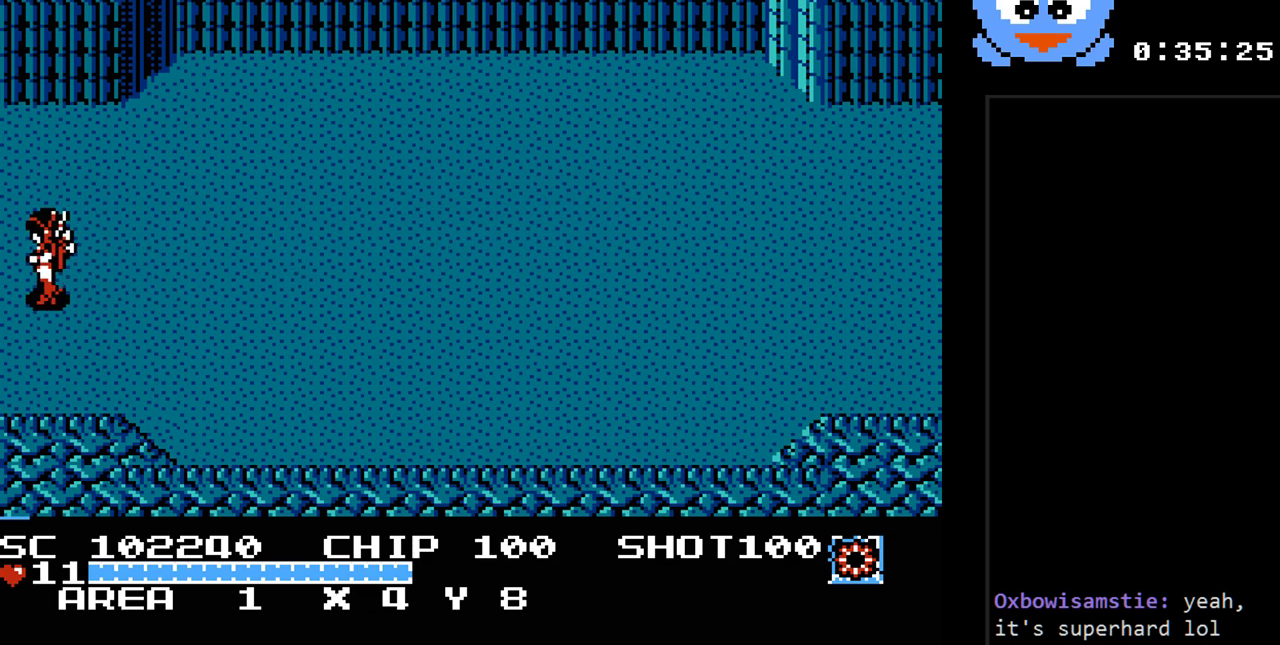
{"buttons": [], "events": [[400, "DPAD_LEFT", "up"]]}
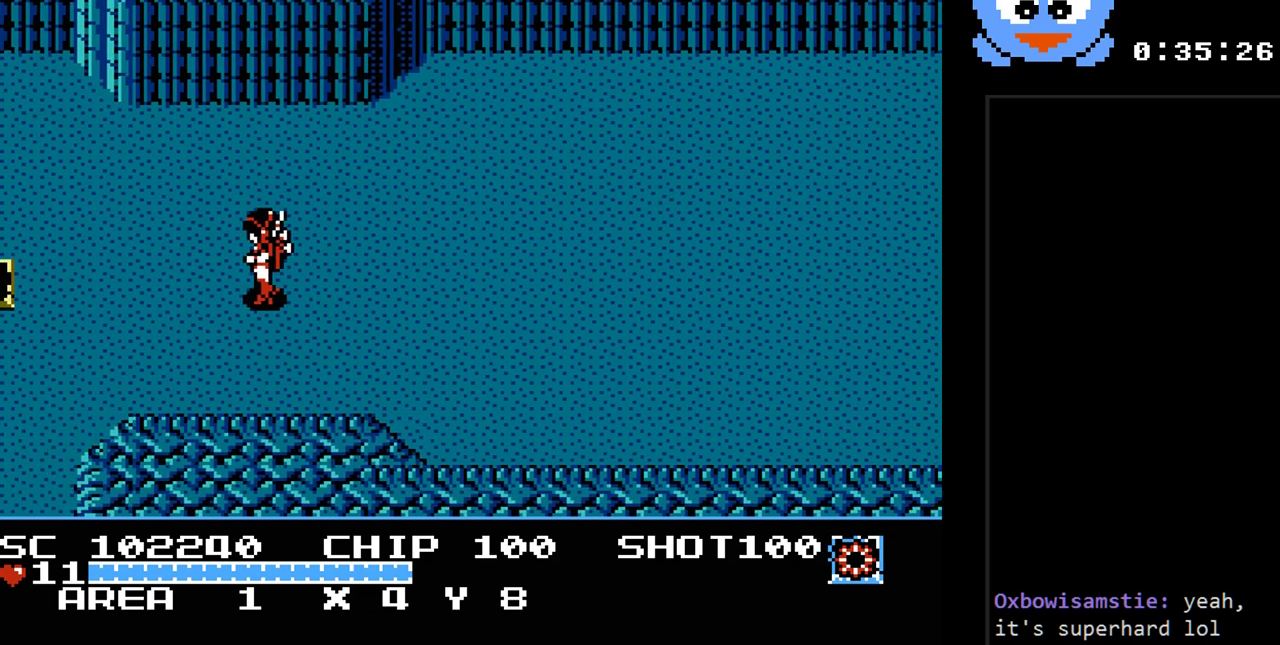
{"buttons": [], "events": []}
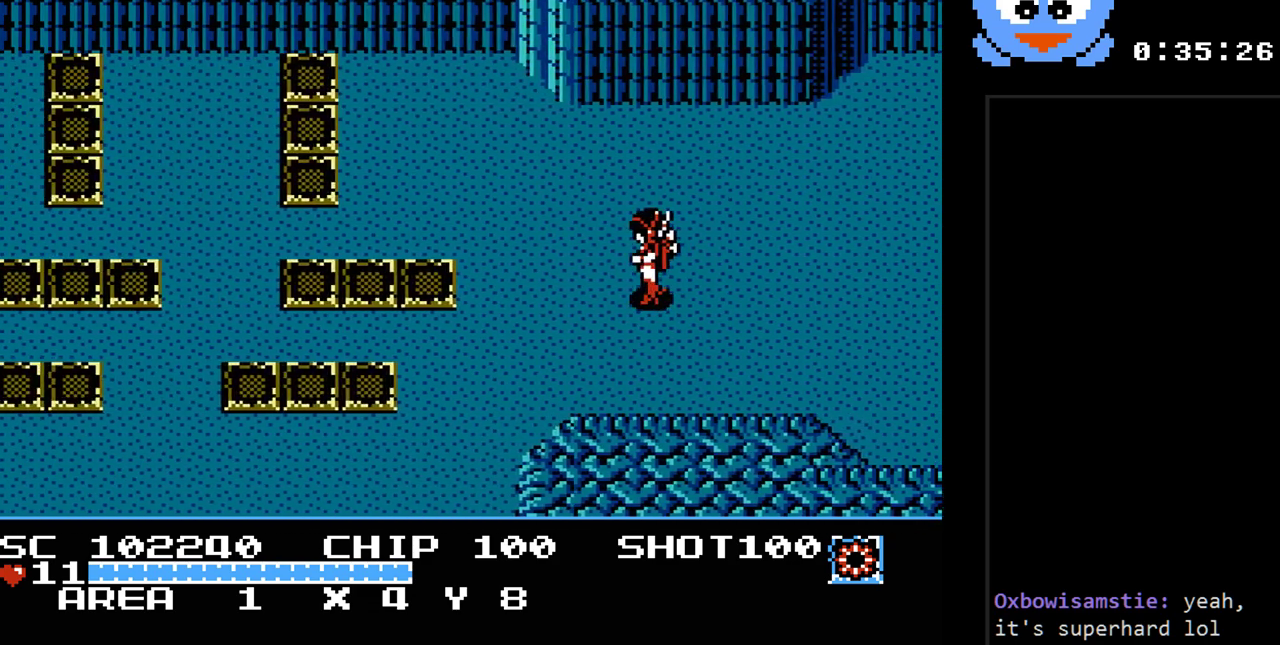
{"buttons": ["DPAD_LEFT"], "events": [[100, "DPAD_LEFT", "down"]]}
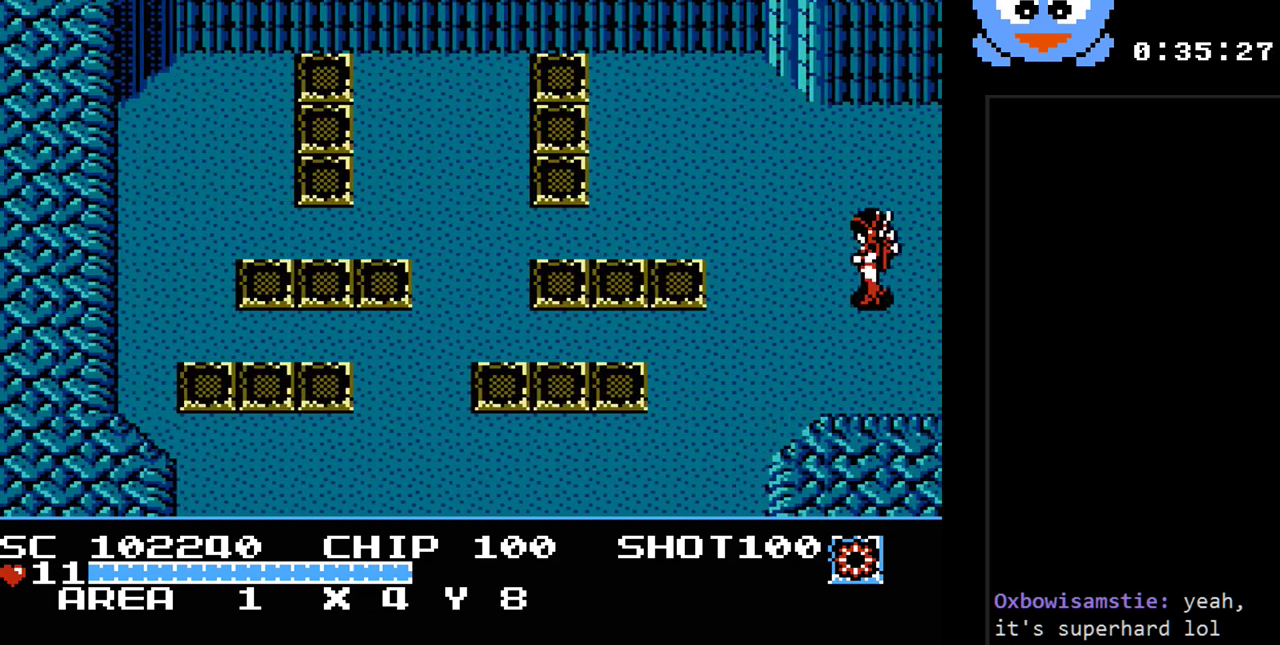
{"buttons": ["DPAD_LEFT"], "events": []}
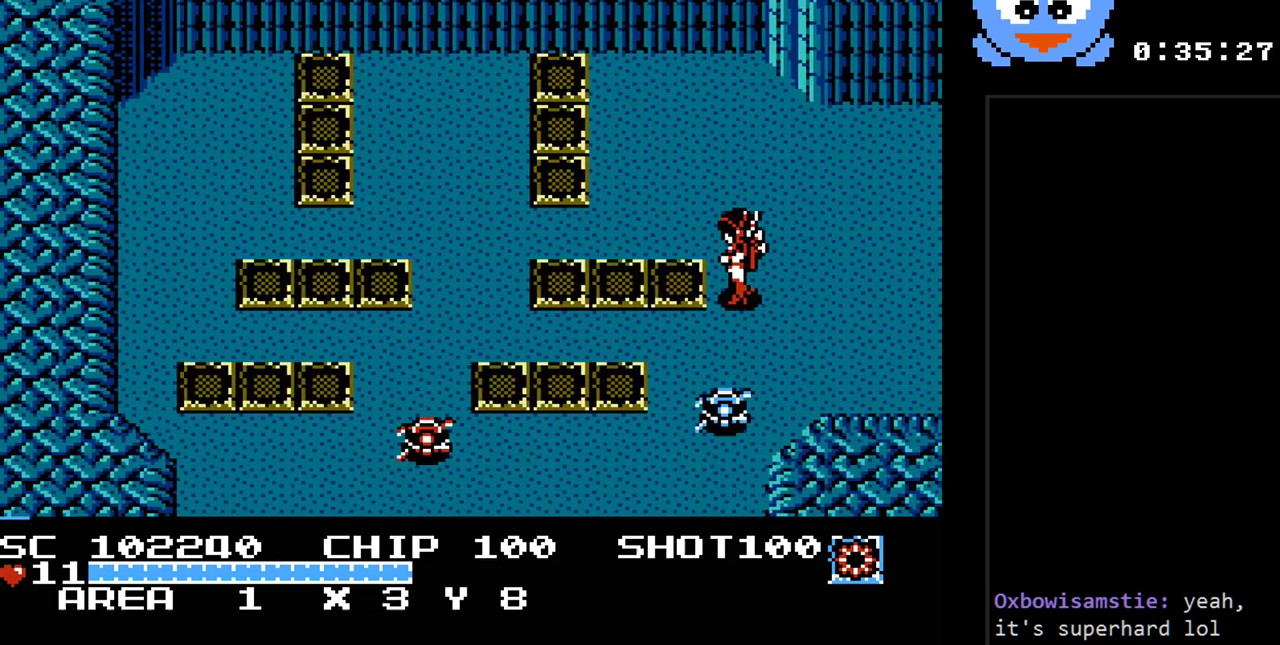
{"buttons": ["DPAD_UP", "DPAD_RIGHT"], "events": [[150, "DPAD_UP", "down"], [217, "DPAD_LEFT", "up"], [417, "DPAD_RIGHT", "down"]]}